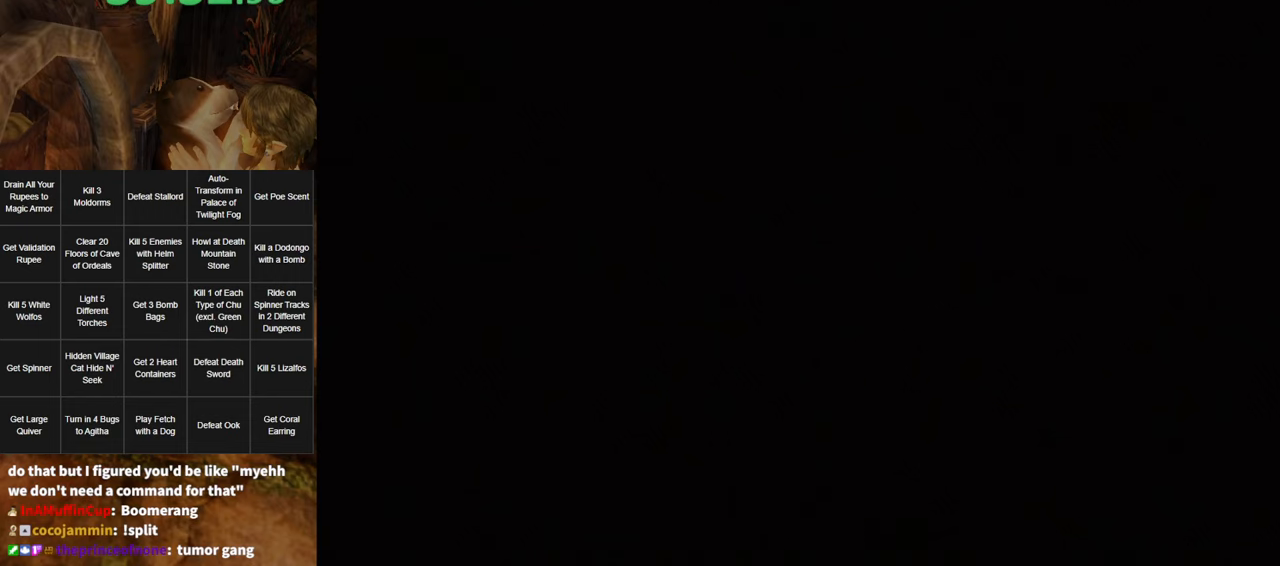
Gameplay with a controller (Nintendo layout); each line is a JSON object with the inputs held at the frame after it. "events" lists button and stick changes between this image and that frame as [ms after this image, input, new state], when the widget could be followed in between. Not read: L3 R3 START.
{"buttons": [], "left_stick": "down", "right_stick": "center", "events": []}
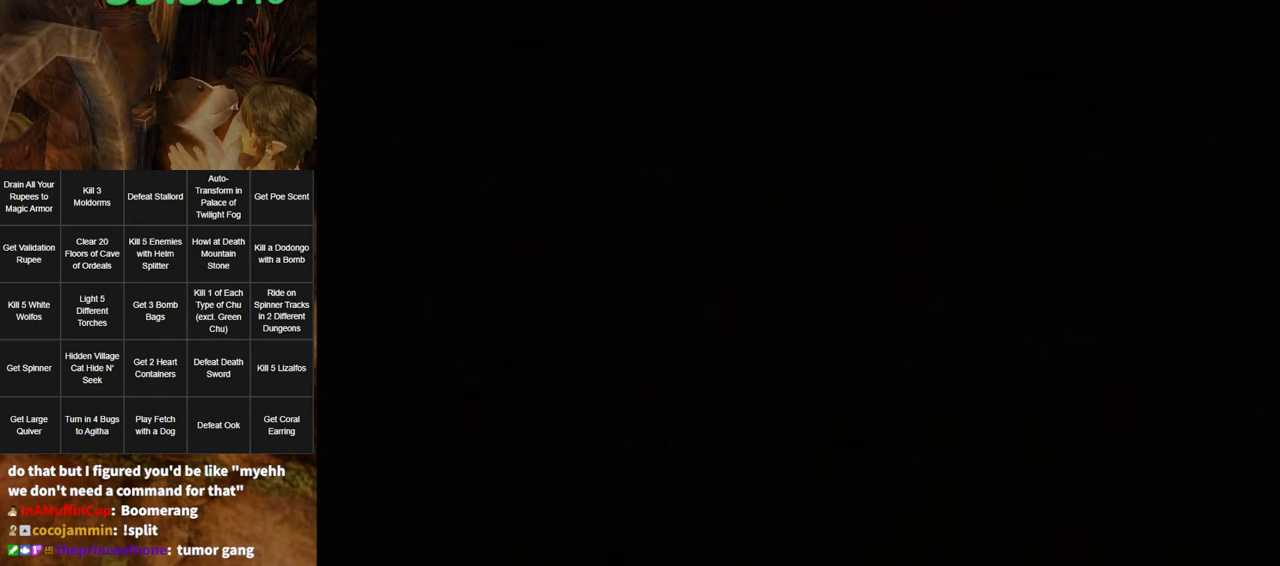
{"buttons": [], "left_stick": "down", "right_stick": "center", "events": []}
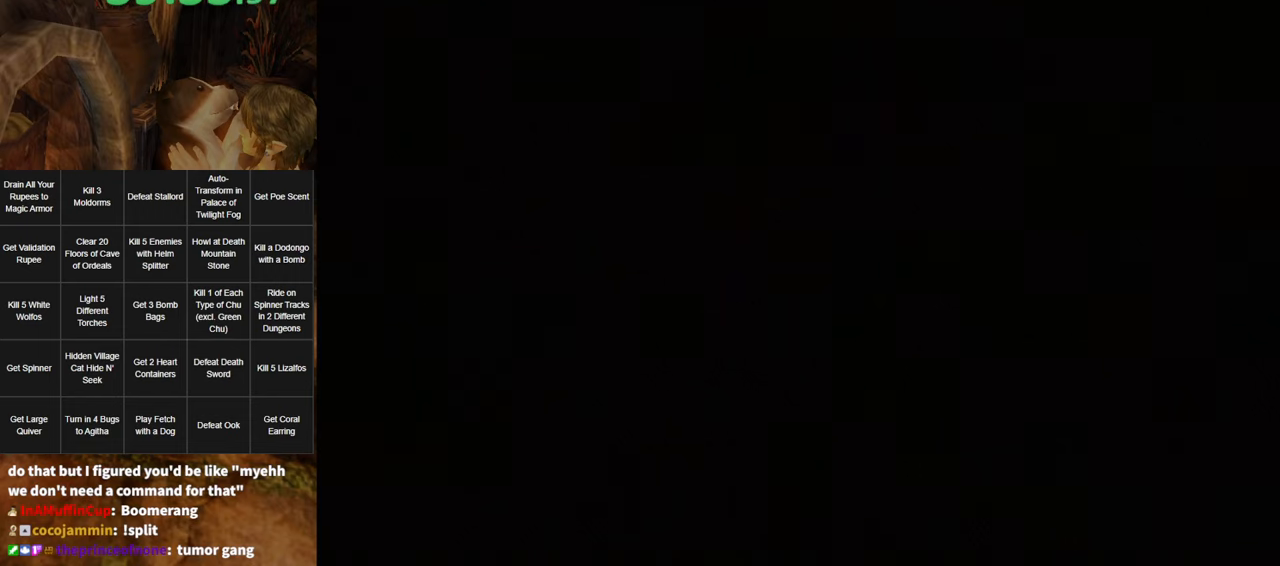
{"buttons": [], "left_stick": "down", "right_stick": "center", "events": []}
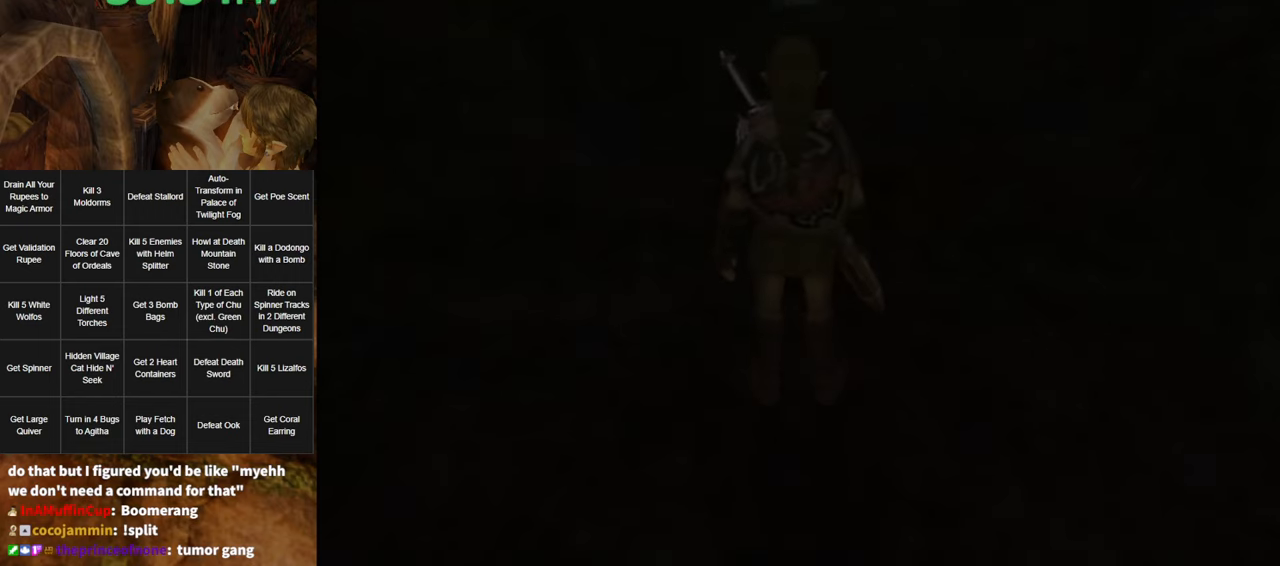
{"buttons": [], "left_stick": "down", "right_stick": "center", "events": [[84, "A", "down"], [134, "A", "up"], [200, "A", "down"], [267, "A", "up"], [300, "A", "down"], [384, "A", "up"], [450, "A", "down"], [484, "A", "up"]]}
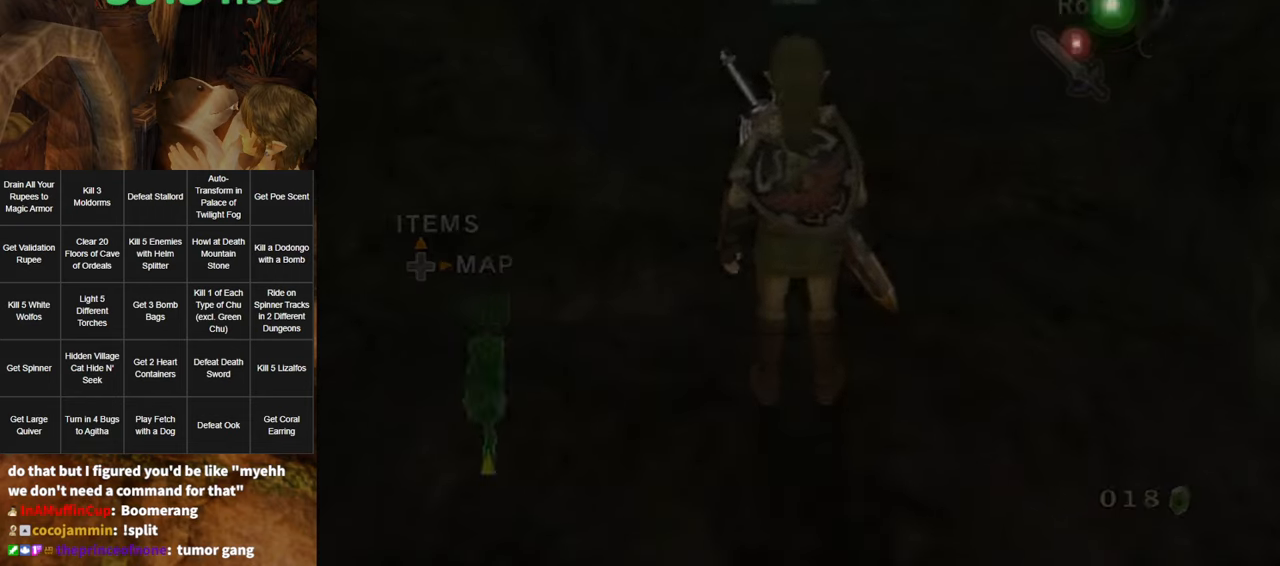
{"buttons": ["L1"], "left_stick": "center", "right_stick": "center", "events": [[50, "A", "down"], [50, "L1", "down"], [117, "A", "up"], [150, "A", "down"], [234, "A", "up"], [350, "left_stick", "center"]]}
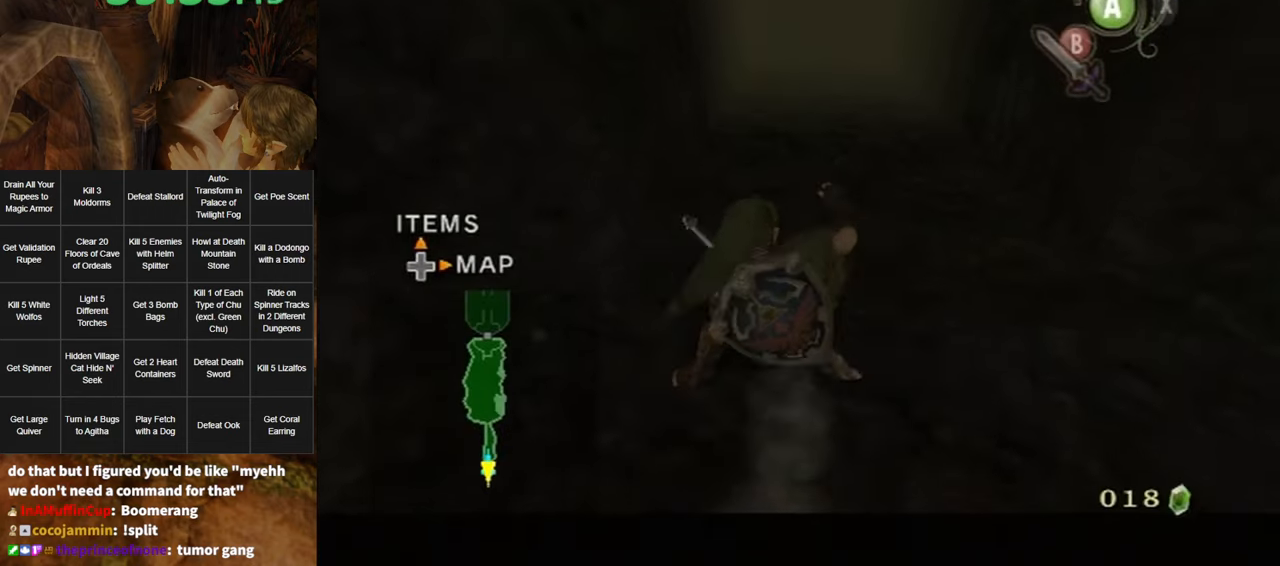
{"buttons": [], "left_stick": "center", "right_stick": "center", "events": [[117, "L1", "up"], [150, "A", "down"], [184, "A", "up"], [300, "A", "down"], [334, "A", "up"]]}
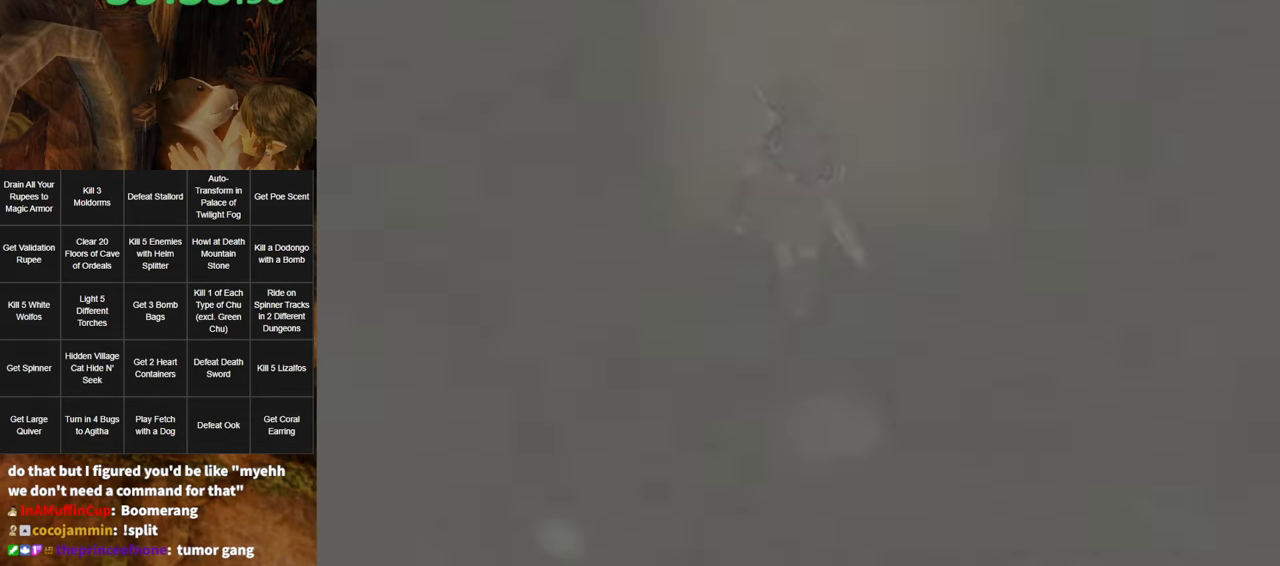
{"buttons": [], "left_stick": "center", "right_stick": "center", "events": []}
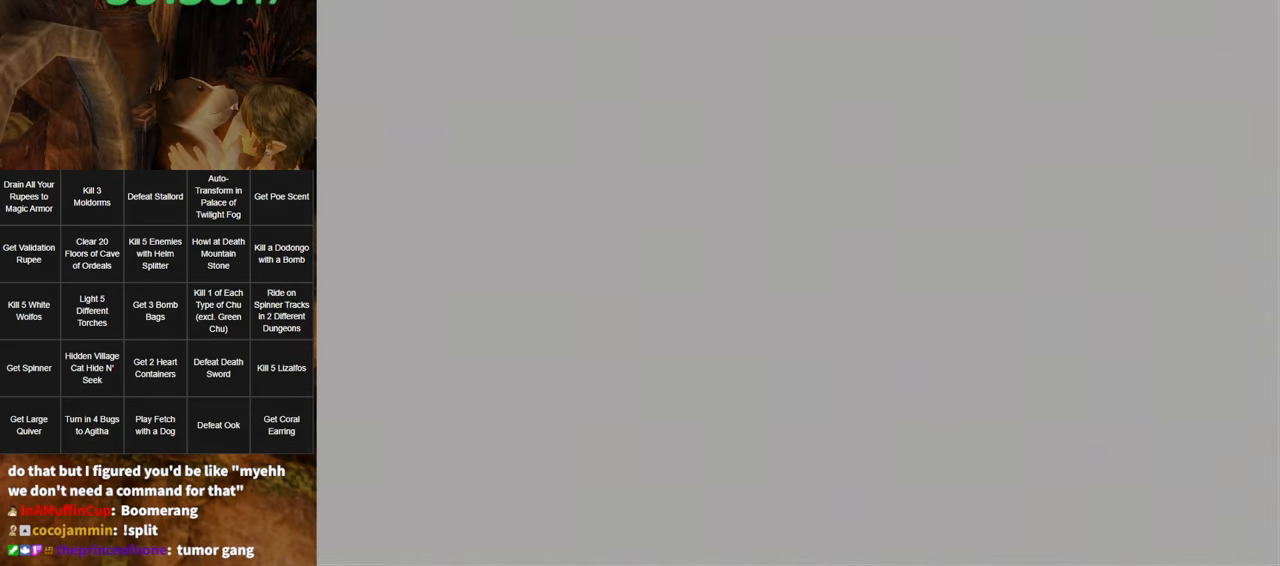
{"buttons": [], "left_stick": "center", "right_stick": "center", "events": []}
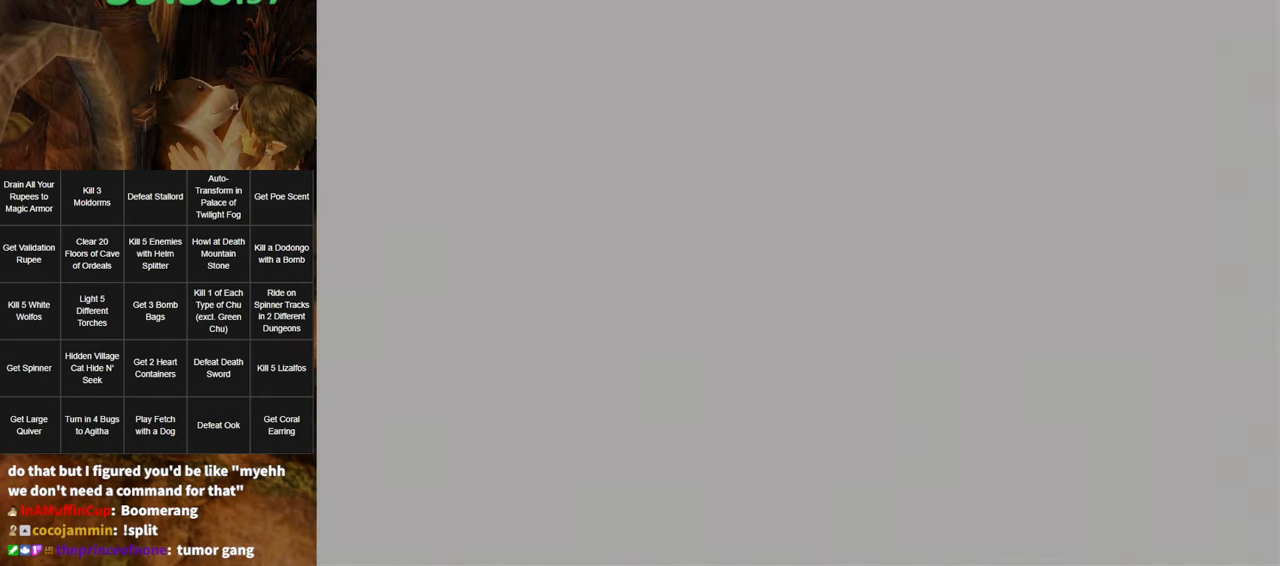
{"buttons": [], "left_stick": "center", "right_stick": "center", "events": []}
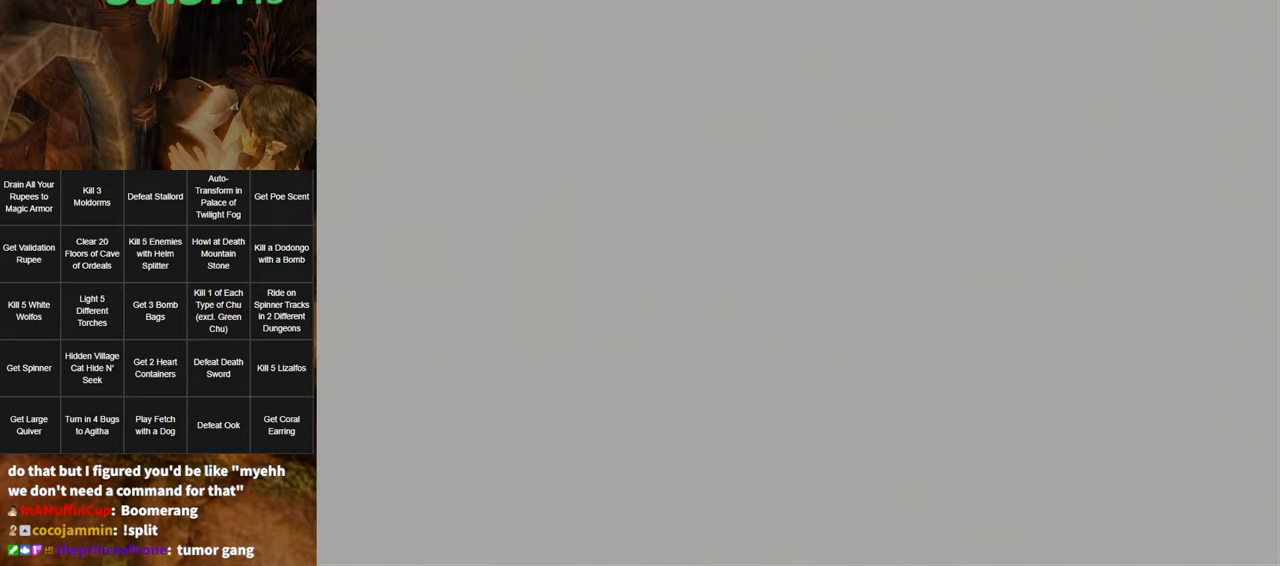
{"buttons": [], "left_stick": "center", "right_stick": "center", "events": []}
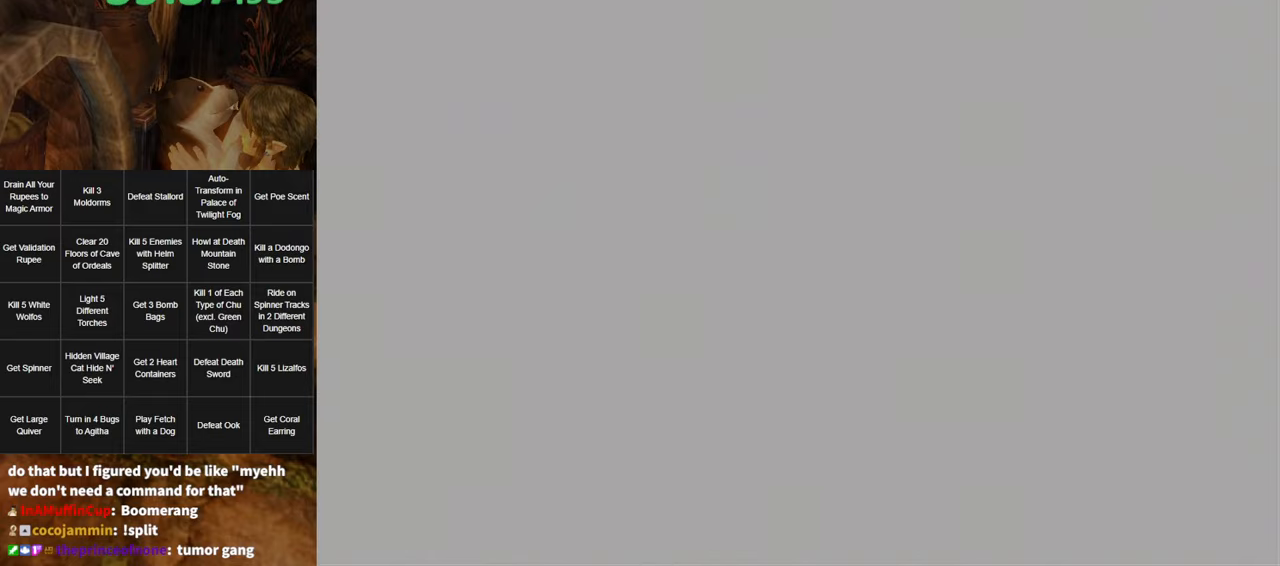
{"buttons": [], "left_stick": "center", "right_stick": "center", "events": []}
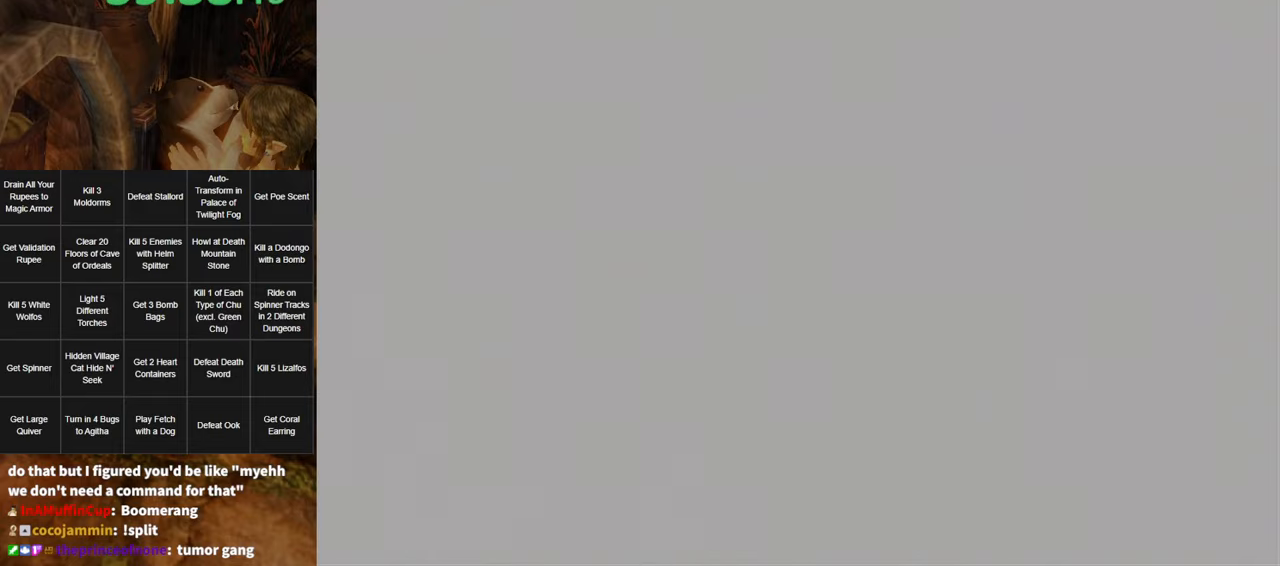
{"buttons": [], "left_stick": "center", "right_stick": "center", "events": []}
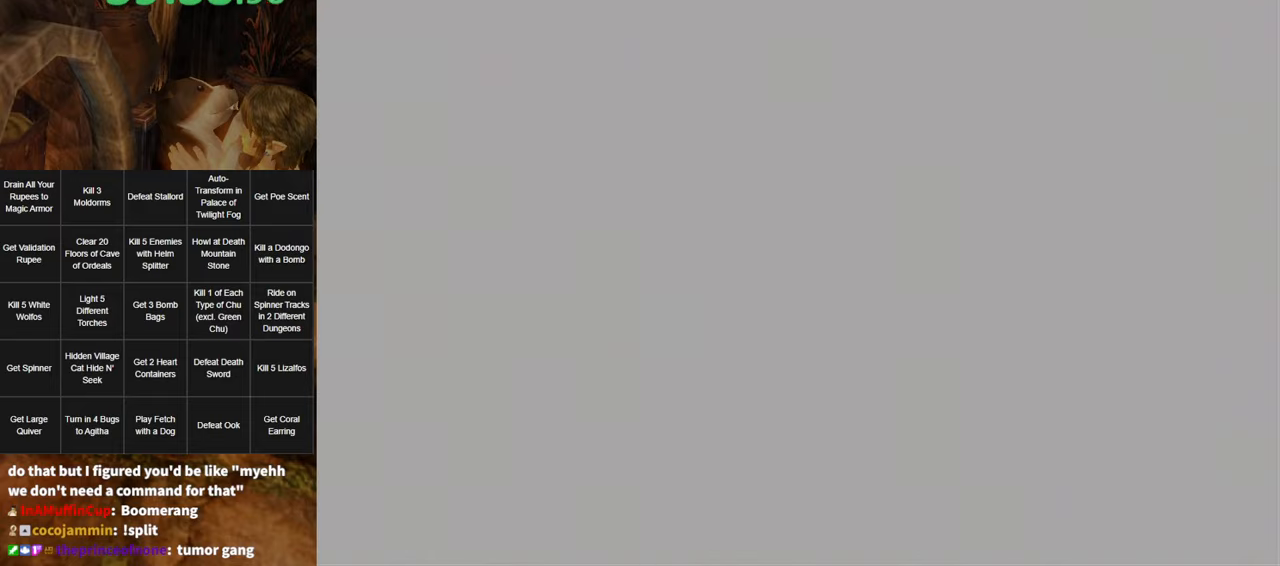
{"buttons": [], "left_stick": "center", "right_stick": "center", "events": []}
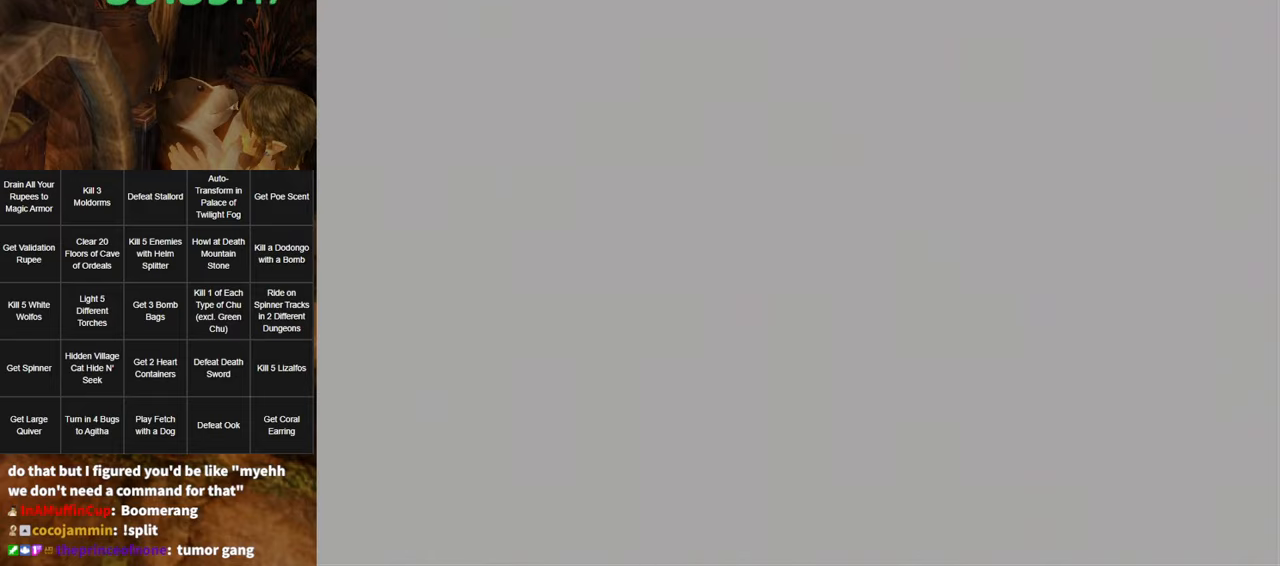
{"buttons": [], "left_stick": "center", "right_stick": "center", "events": []}
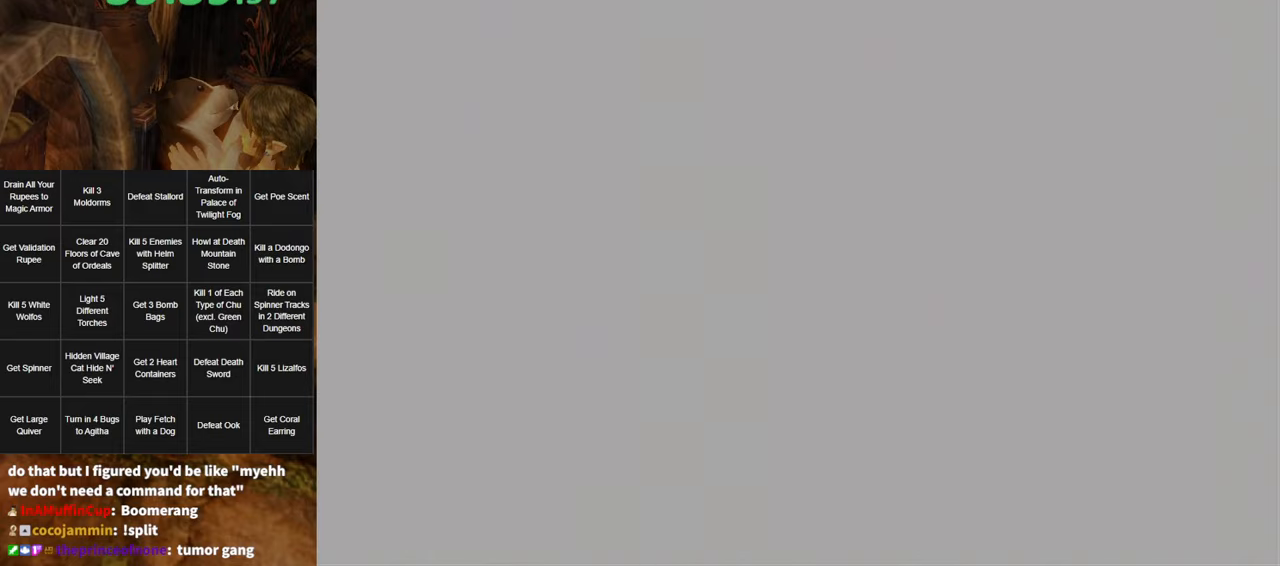
{"buttons": [], "left_stick": "center", "right_stick": "center", "events": []}
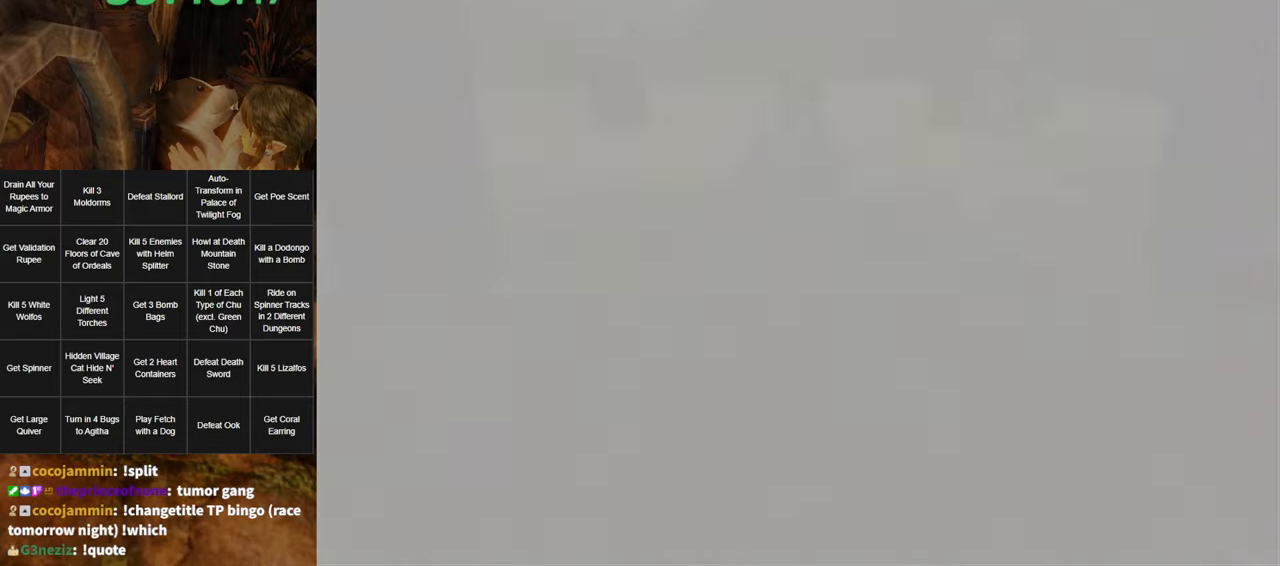
{"buttons": [], "left_stick": "center", "right_stick": "center", "events": []}
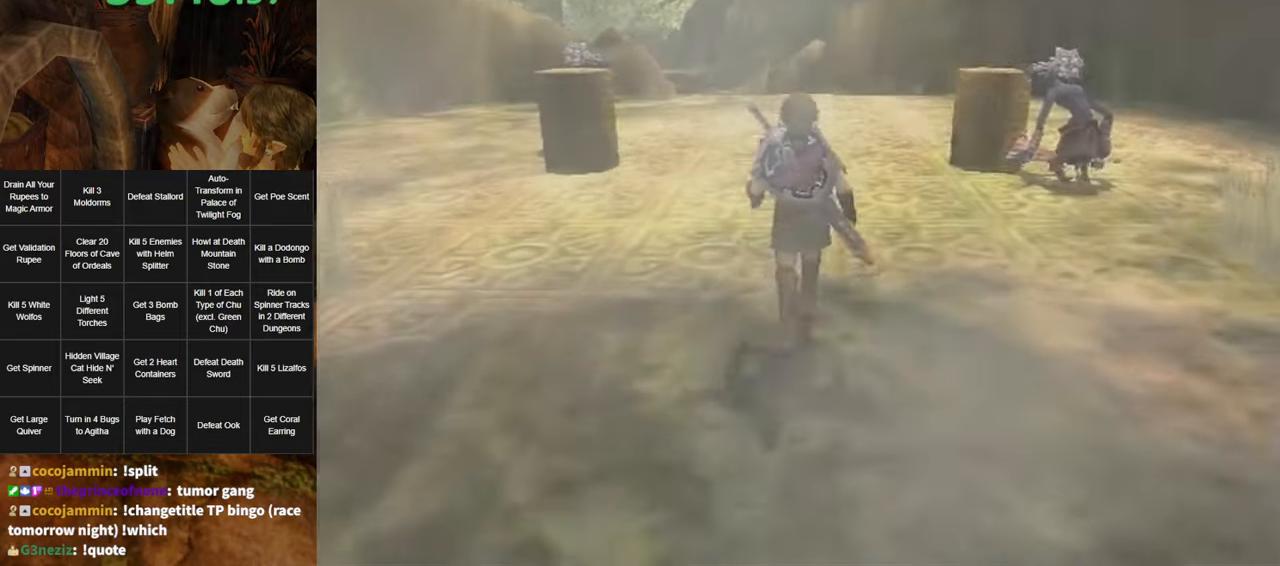
{"buttons": ["Z"], "left_stick": "center", "right_stick": "center", "events": [[183, "Z", "down"], [250, "Z", "up"], [333, "Z", "down"], [383, "Z", "up"], [450, "Z", "down"]]}
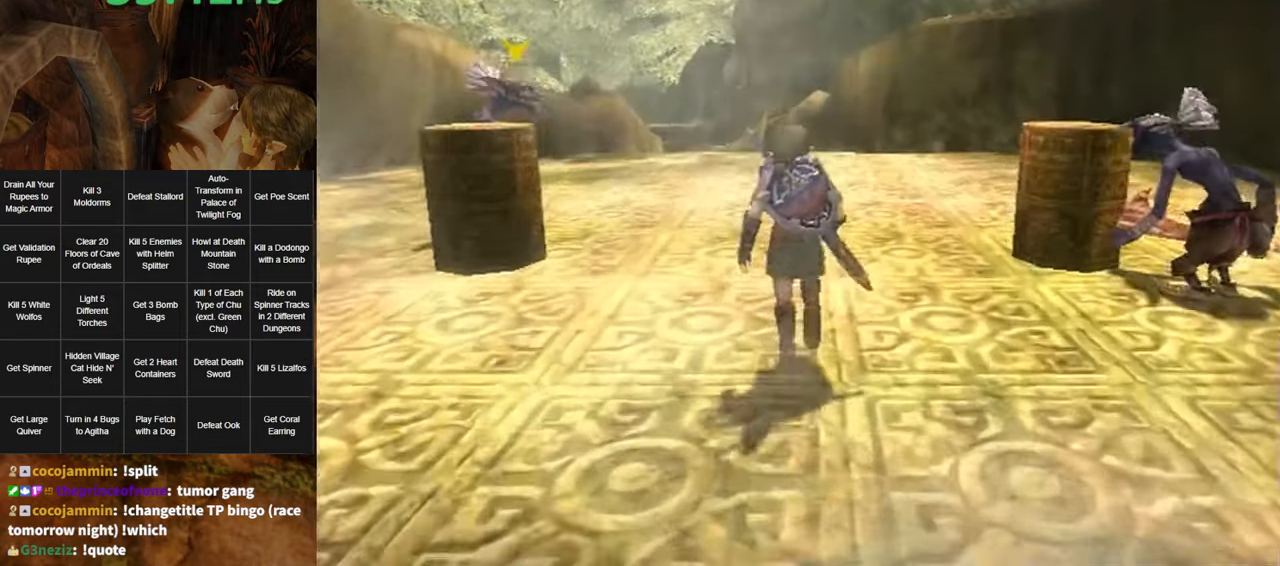
{"buttons": [], "left_stick": "center", "right_stick": "center", "events": [[16, "Z", "up"], [83, "Z", "down"], [233, "Z", "up"]]}
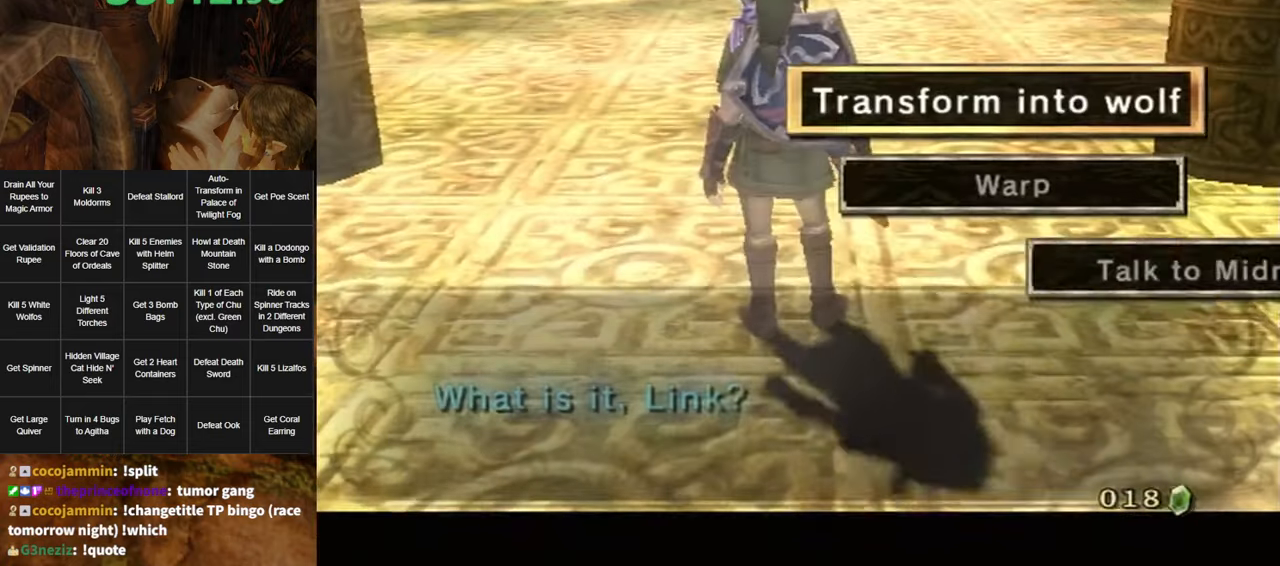
{"buttons": [], "left_stick": "down", "right_stick": "center", "events": [[483, "left_stick", "down"]]}
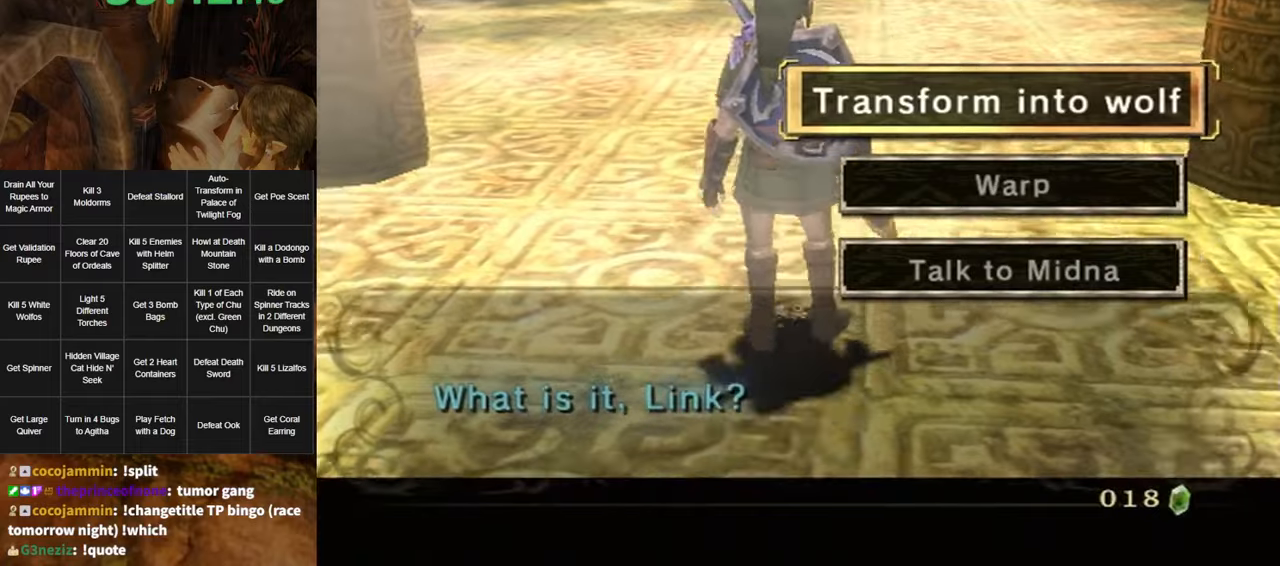
{"buttons": [], "left_stick": "center", "right_stick": "center", "events": [[133, "A", "down"], [133, "left_stick", "center"], [200, "A", "up"], [267, "A", "down"], [367, "A", "up"]]}
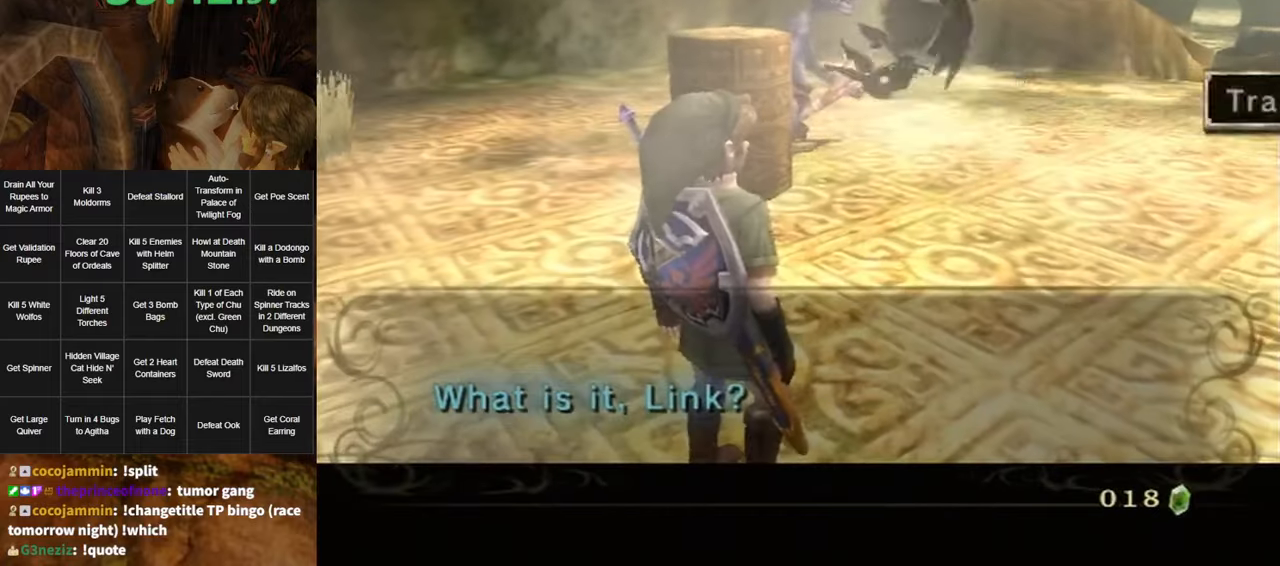
{"buttons": [], "left_stick": "center", "right_stick": "center", "events": []}
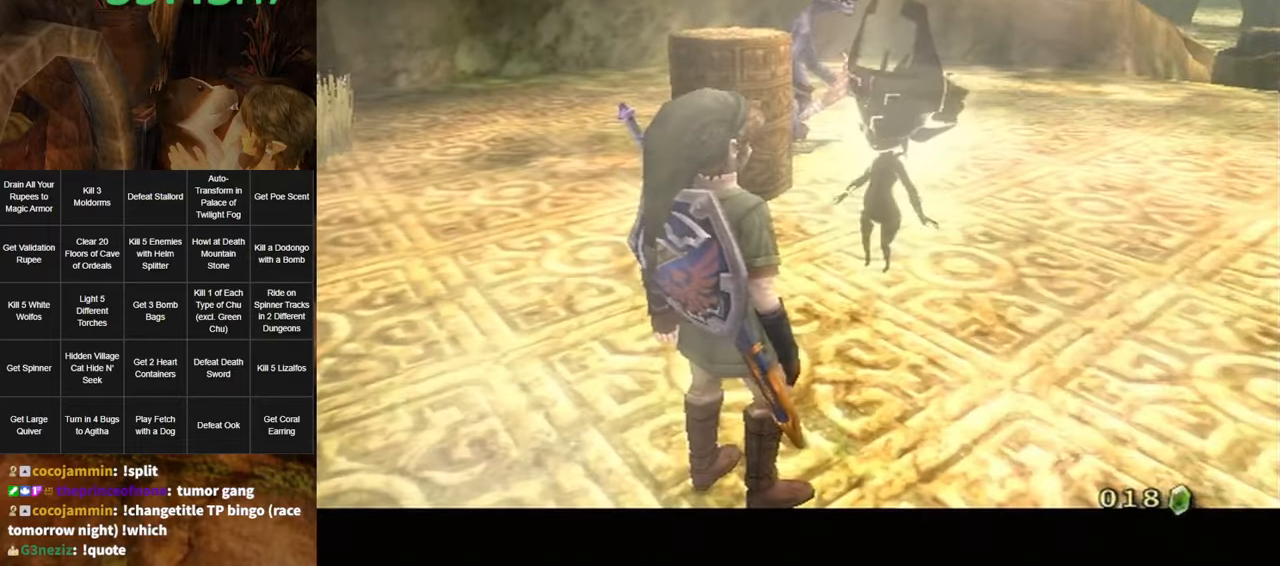
{"buttons": [], "left_stick": "center", "right_stick": "center", "events": []}
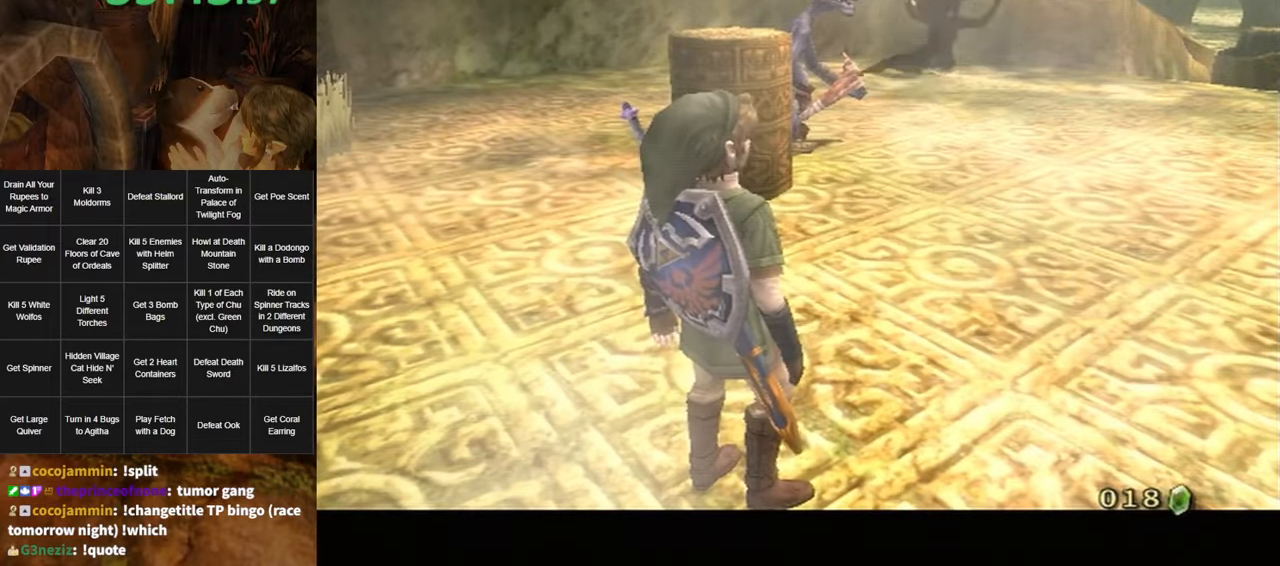
{"buttons": [], "left_stick": "center", "right_stick": "center", "events": []}
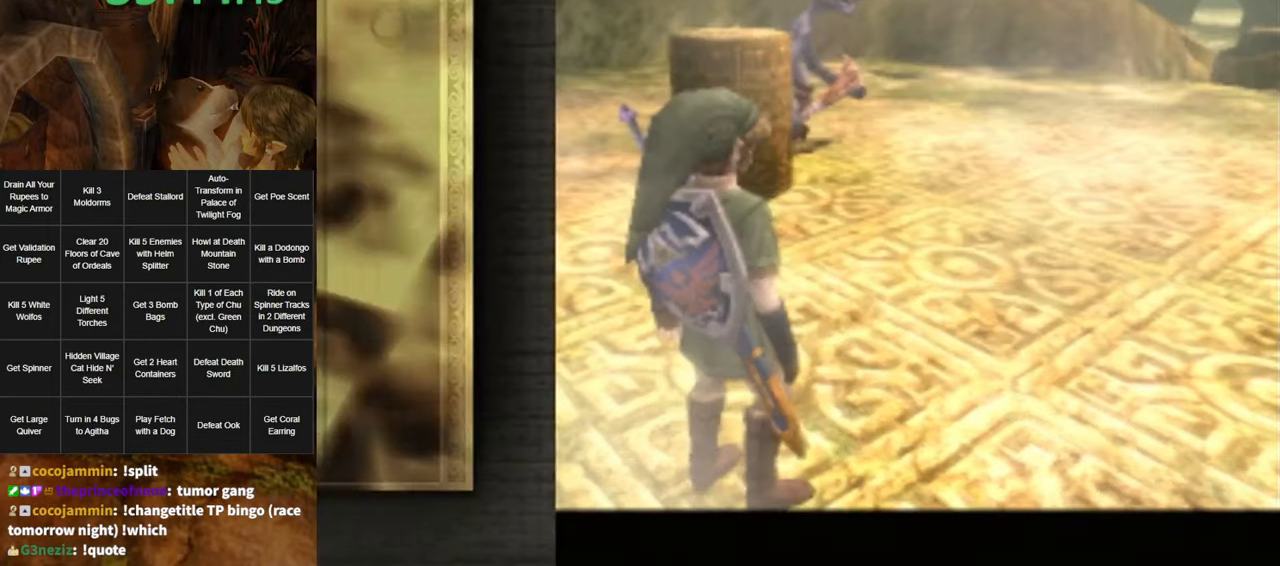
{"buttons": ["A"], "left_stick": "center", "right_stick": "center", "events": [[233, "left_stick", "down-left"], [400, "left_stick", "center"], [467, "A", "down"]]}
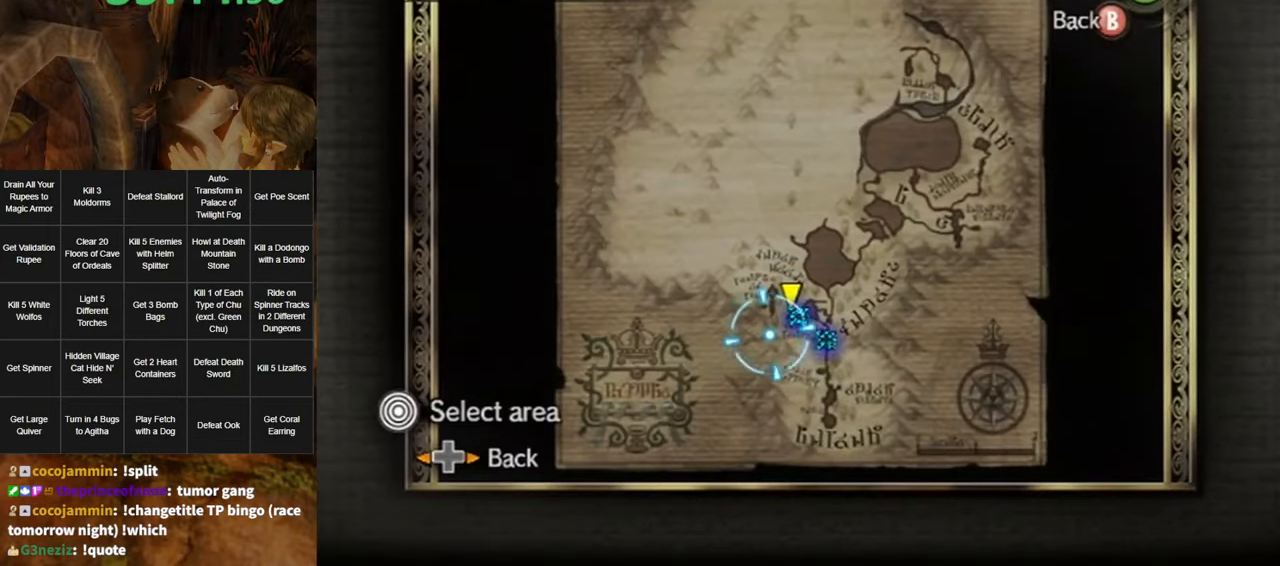
{"buttons": ["A"], "left_stick": "center", "right_stick": "center", "events": [[50, "A", "up"], [250, "left_stick", "right"], [450, "A", "down"], [450, "left_stick", "center"]]}
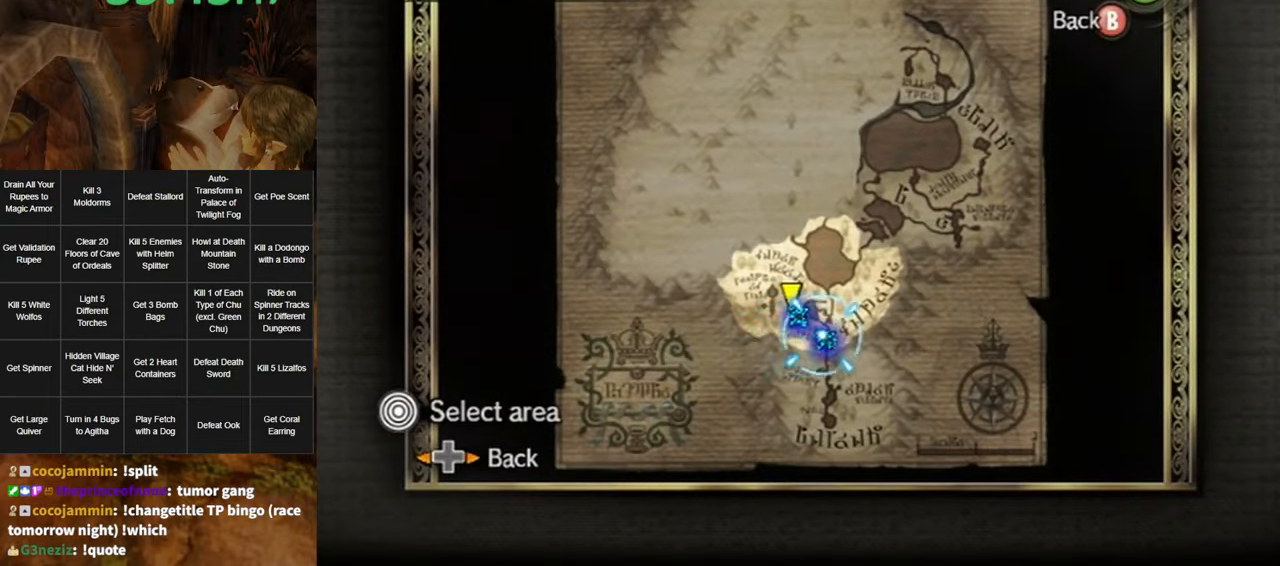
{"buttons": [], "left_stick": "down-left", "right_stick": "center", "events": [[83, "A", "up"], [333, "left_stick", "down-left"]]}
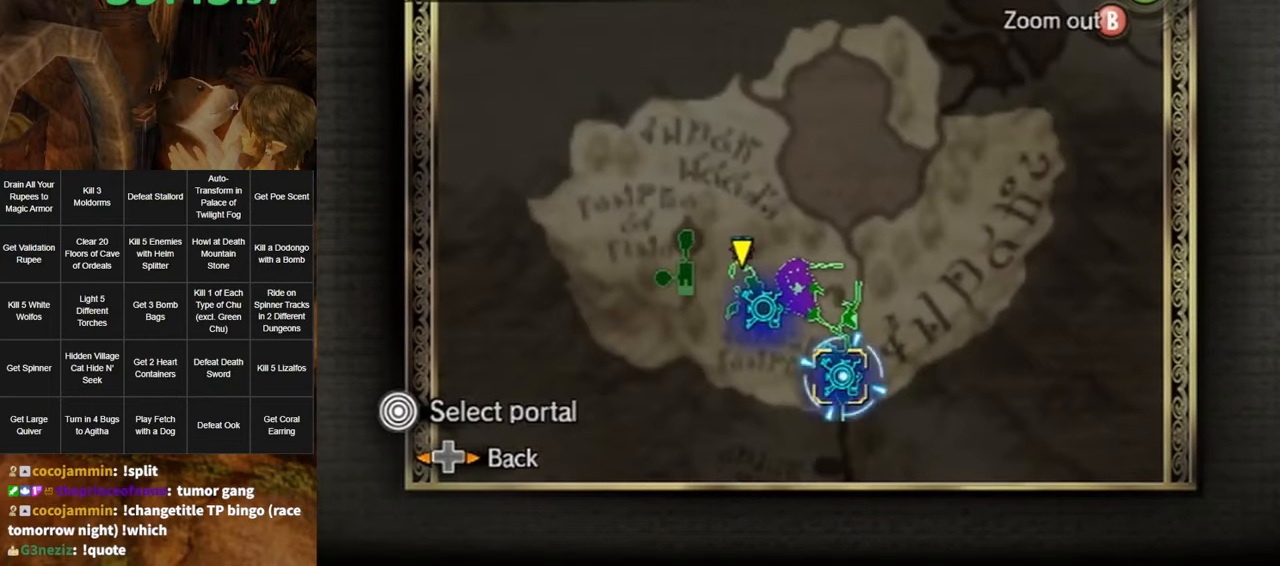
{"buttons": ["A"], "left_stick": "center", "right_stick": "center", "events": [[17, "A", "down"], [50, "left_stick", "center"], [83, "A", "up"], [183, "A", "down"], [233, "A", "up"], [300, "A", "down"], [350, "A", "up"], [450, "A", "down"]]}
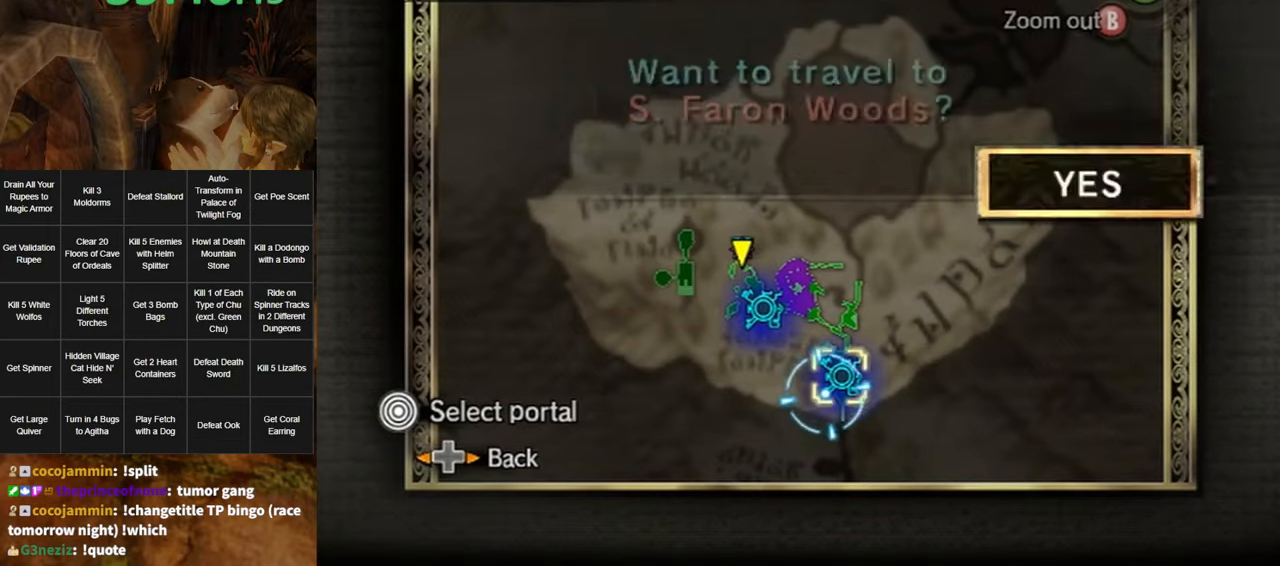
{"buttons": ["A"], "left_stick": "center", "right_stick": "center", "events": [[17, "A", "up"], [100, "A", "down"], [167, "A", "up"], [233, "A", "down"], [333, "A", "up"], [367, "A", "down"], [400, "A", "up"], [483, "A", "down"]]}
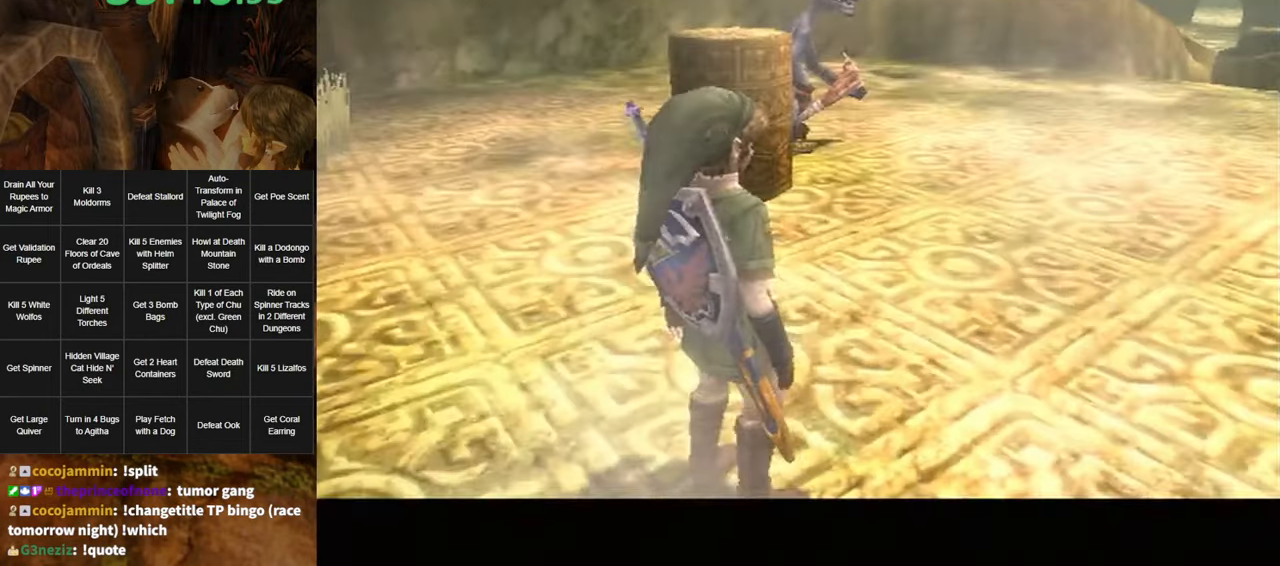
{"buttons": [], "left_stick": "center", "right_stick": "center", "events": [[50, "A", "up"]]}